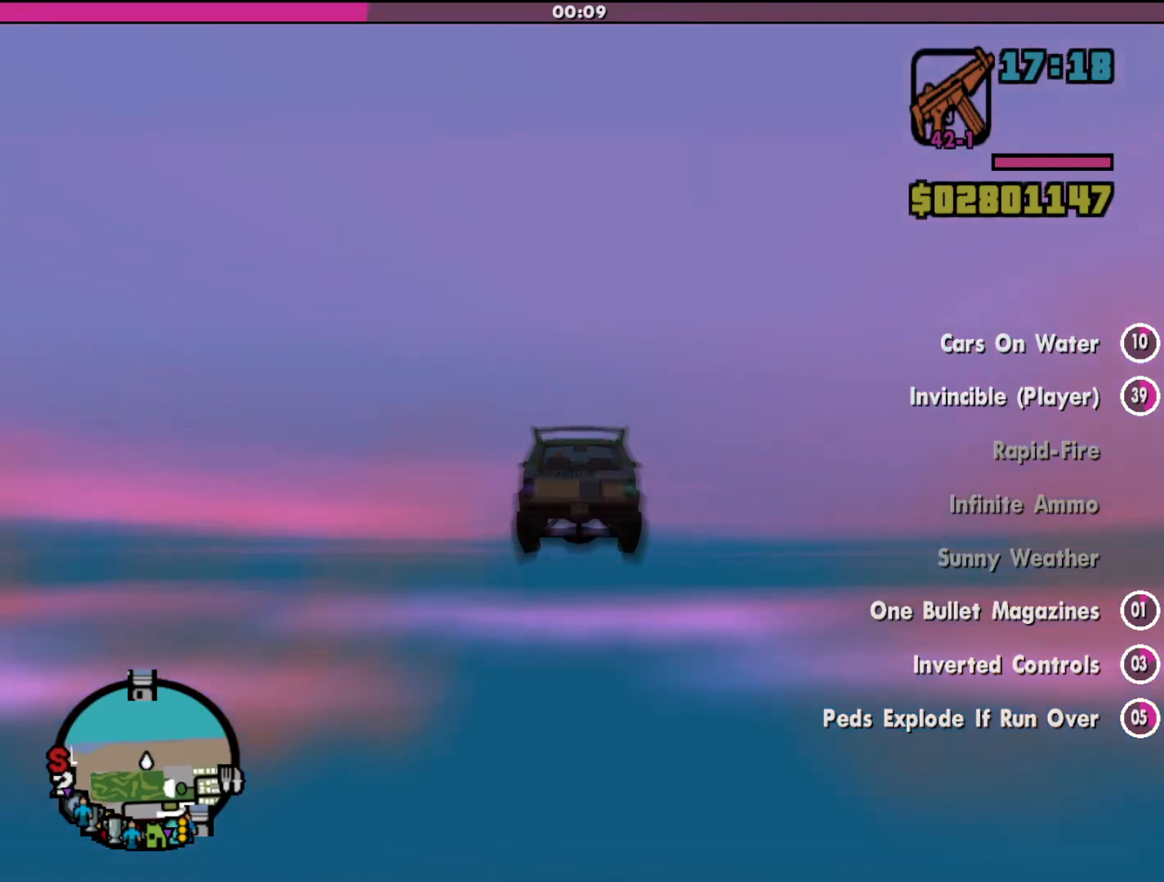
Gameplay with keyboard and mouse; each line is a JSON object with the keys and mouse buttons held at the frame after it. "events" lists presses ("down") and releases ("up") of "a", "alt", "c", "d", "down", "e", "escape", "f", "g", "h", "left", "q", "right", "s", "shift", "space", "tab", "up", "v", "w", "mouse_left", "mouse_middle", "mouse_right", "mouse_wheel_up" and "mouse_wheel_down" between this image and that frame as [ms after this image, input, new state], when the widget could be followed in between. "mouse_left", "mouse_middle", "mouse_right", "mouse_wheel_up", "mouse_wheel_down" = the "left", "middle", "right", "wheel_up", "wheel_down" buttons of the "mouse" list. No other keys are recorded. Mouse movement is not recorded.
{"keys": ["s"], "mouse": [], "events": [[333, "down", "down"], [467, "down", "up"]]}
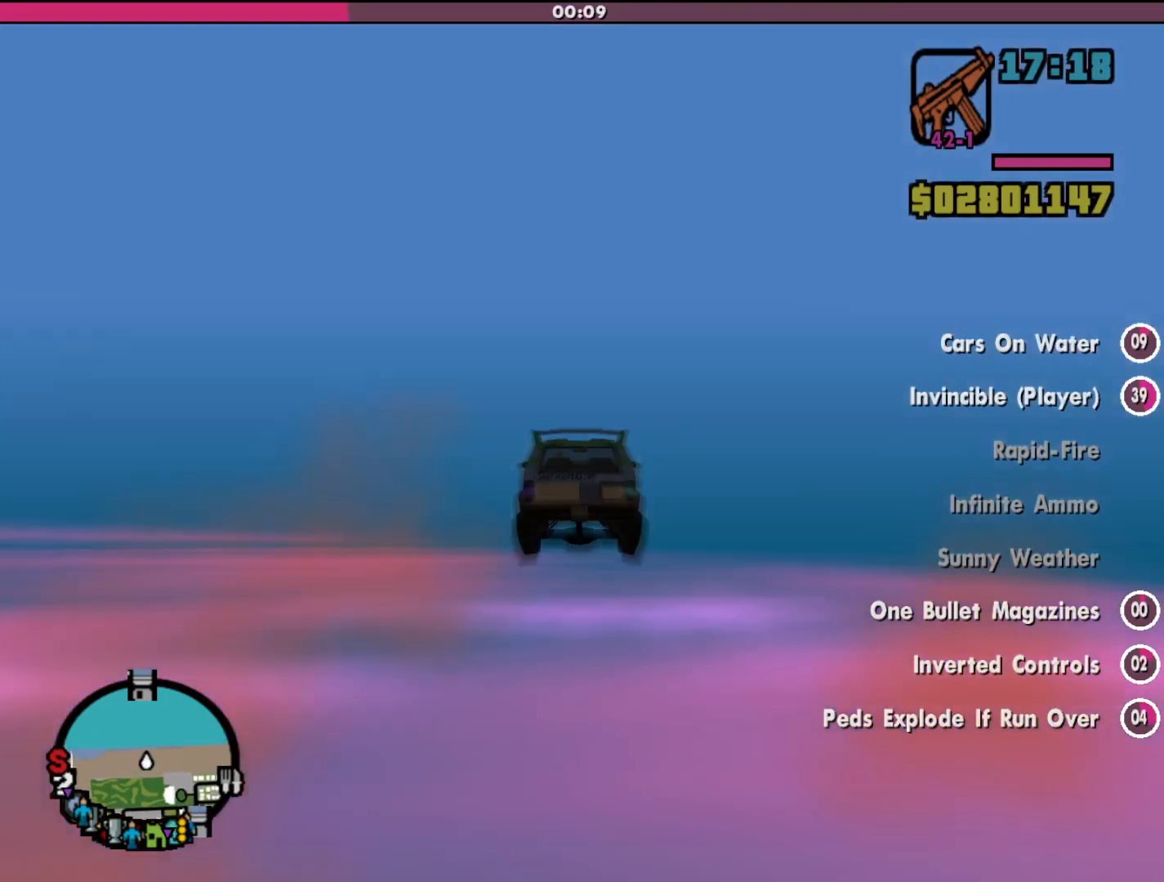
{"keys": ["s"], "mouse": [], "events": []}
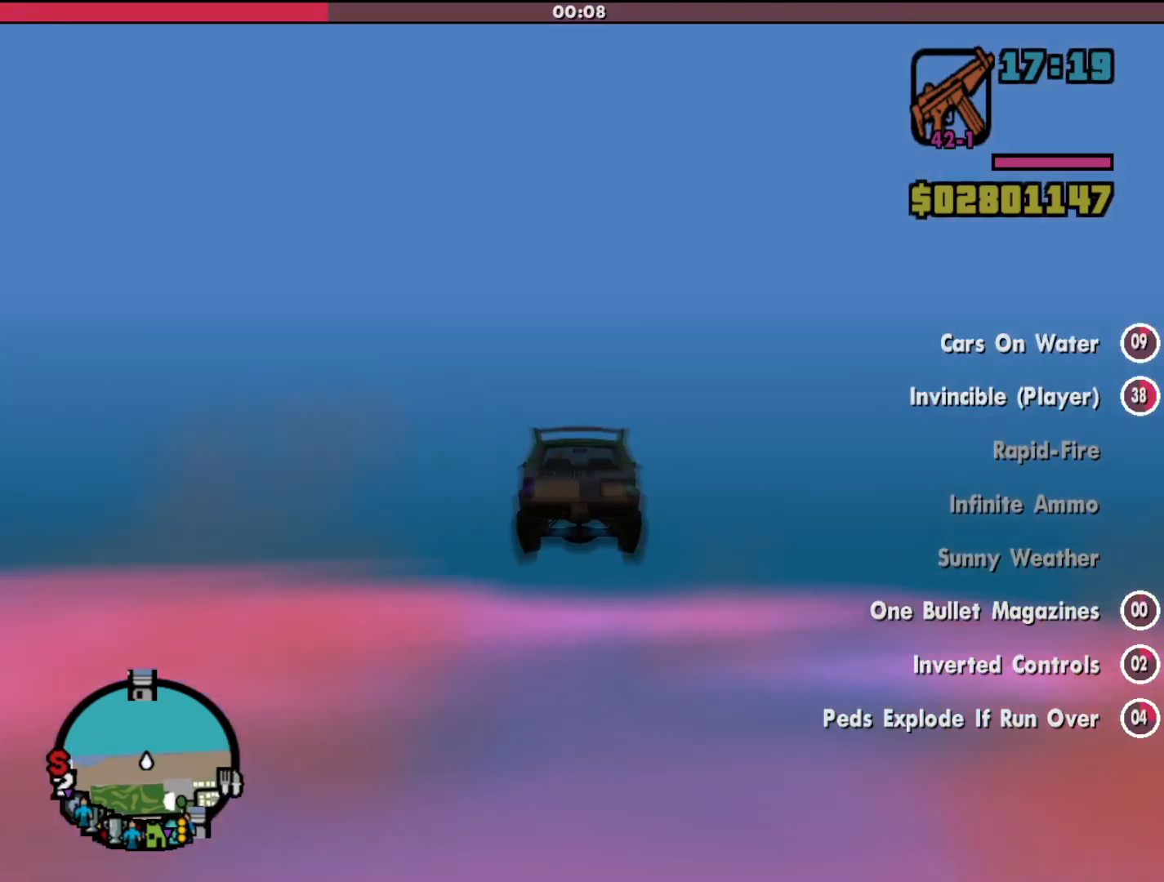
{"keys": ["s"], "mouse": [], "events": []}
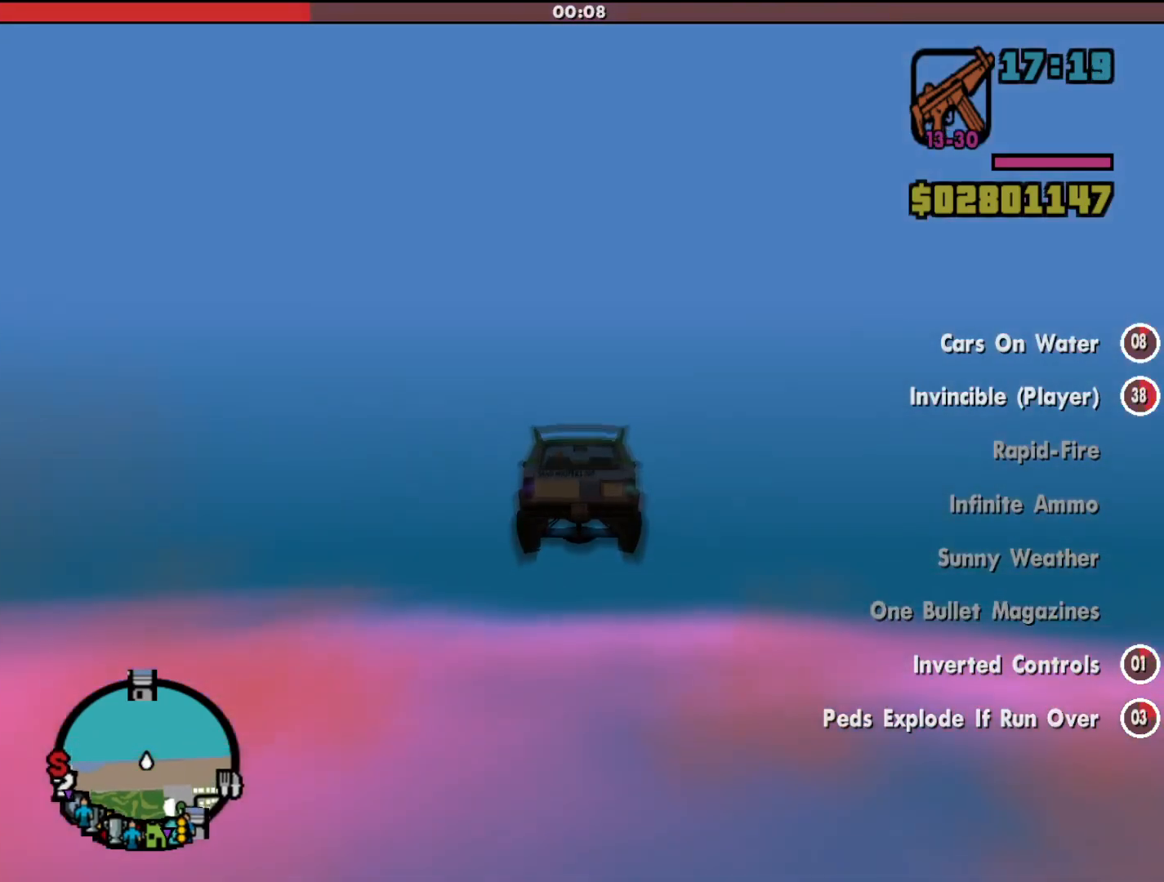
{"keys": ["a", "s"], "mouse": [], "events": [[500, "a", "down"]]}
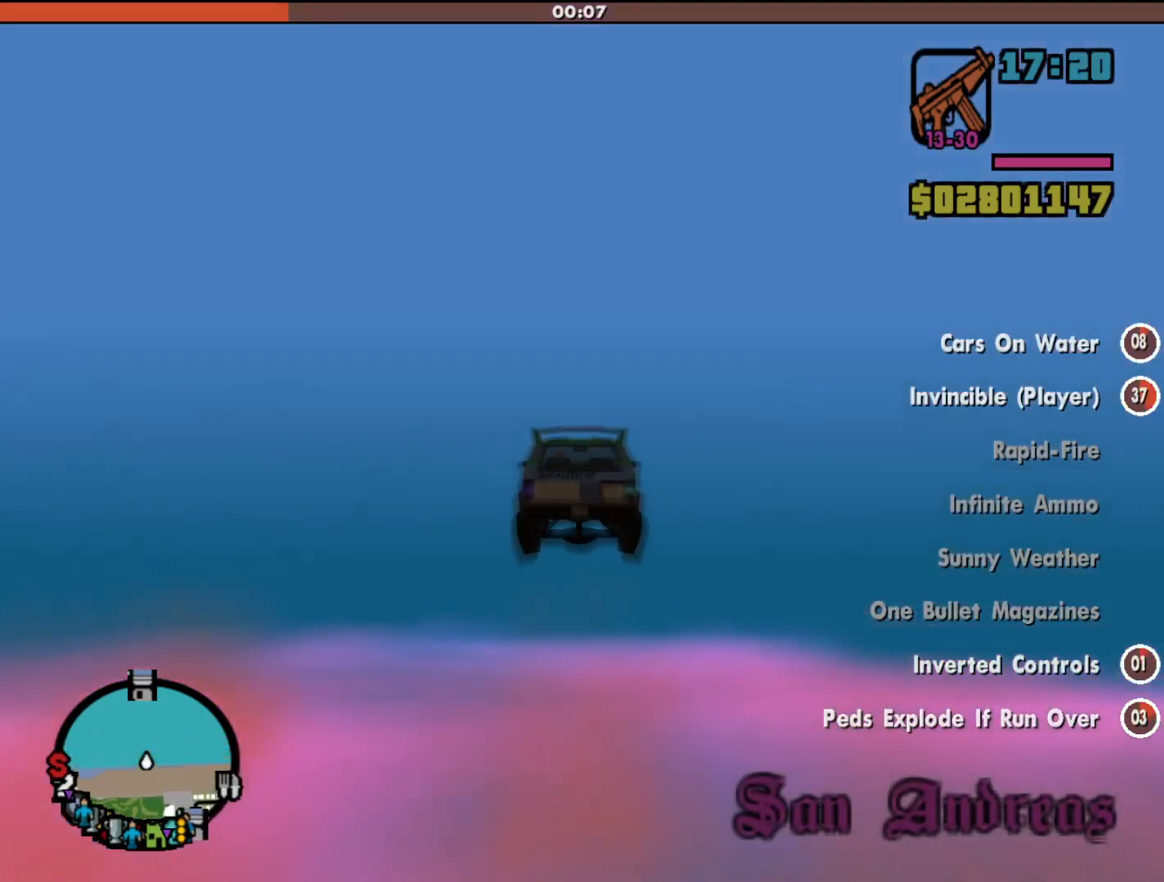
{"keys": ["d", "s"], "mouse": [], "events": [[67, "a", "up"], [500, "d", "down"]]}
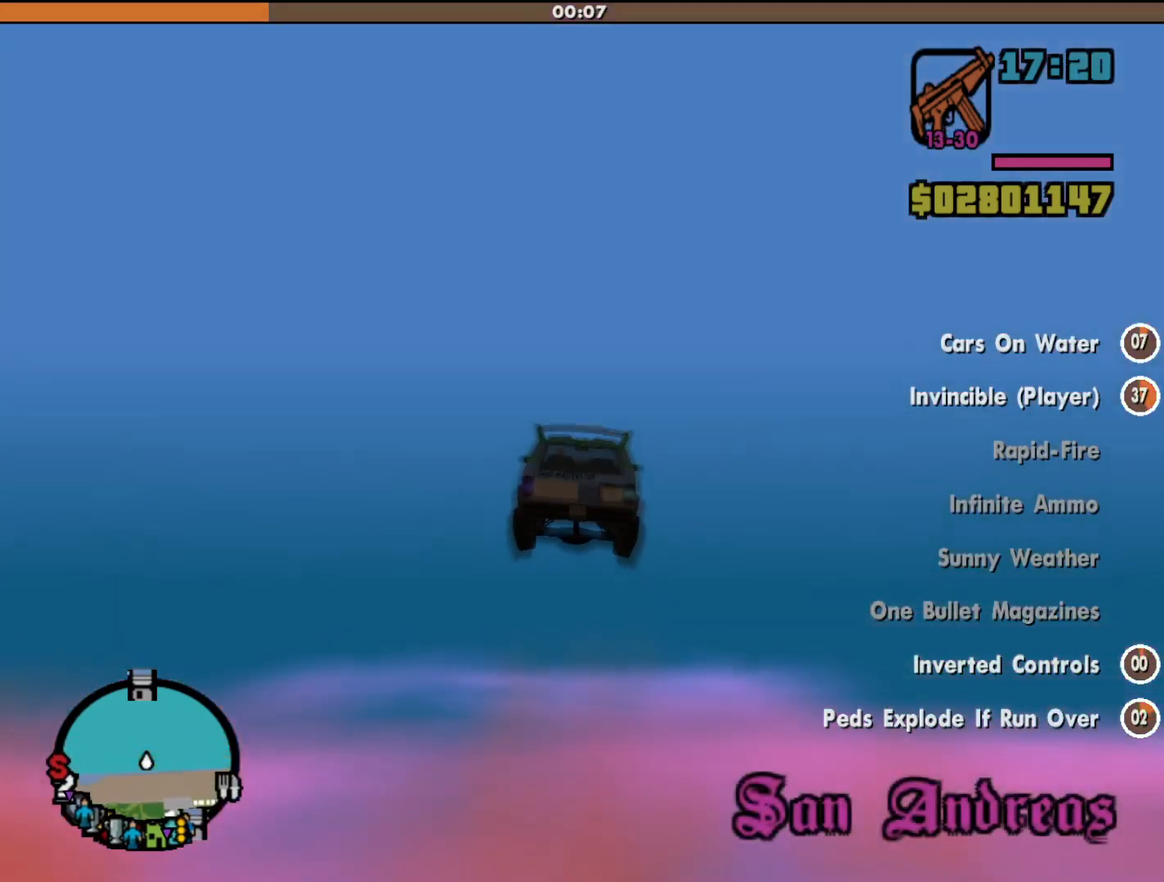
{"keys": ["s"], "mouse": [], "events": [[67, "d", "up"]]}
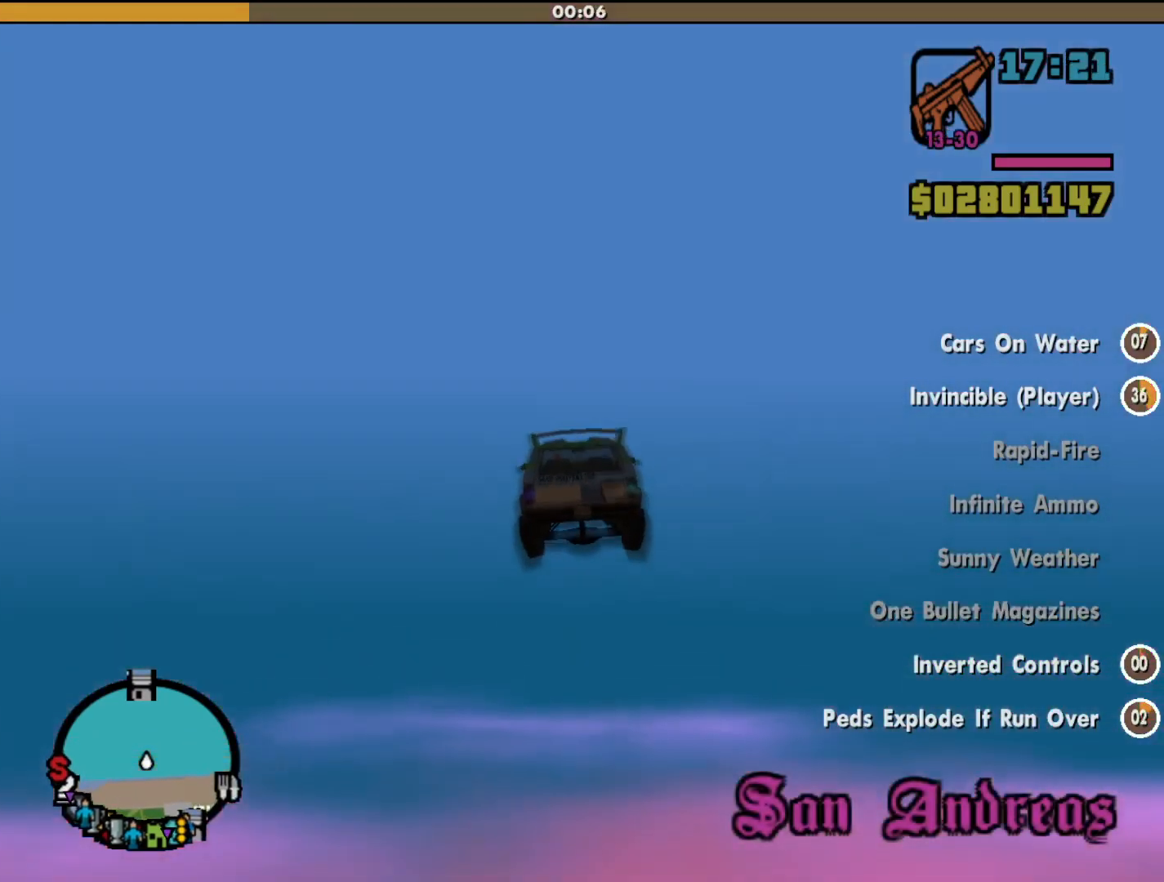
{"keys": ["s"], "mouse": [], "events": [[167, "up", "down"], [300, "up", "up"]]}
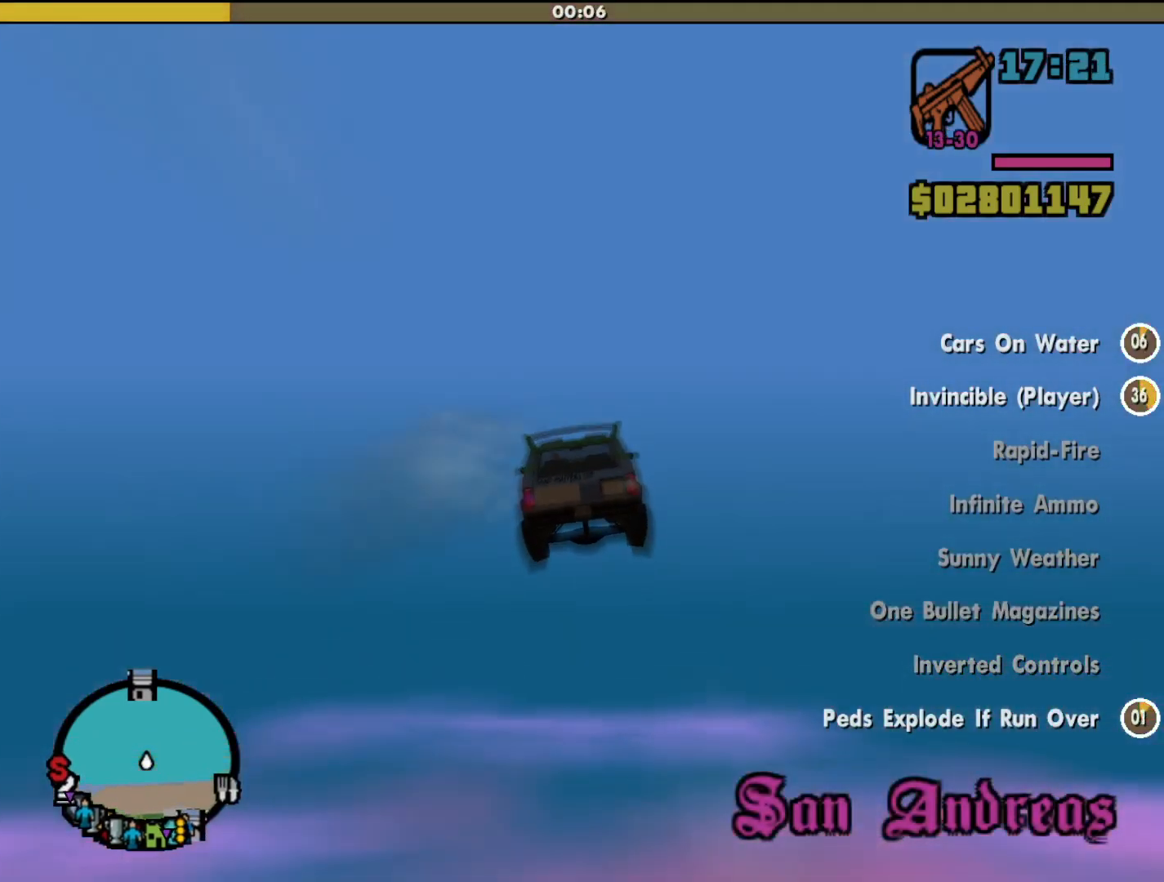
{"keys": ["s"], "mouse": [], "events": []}
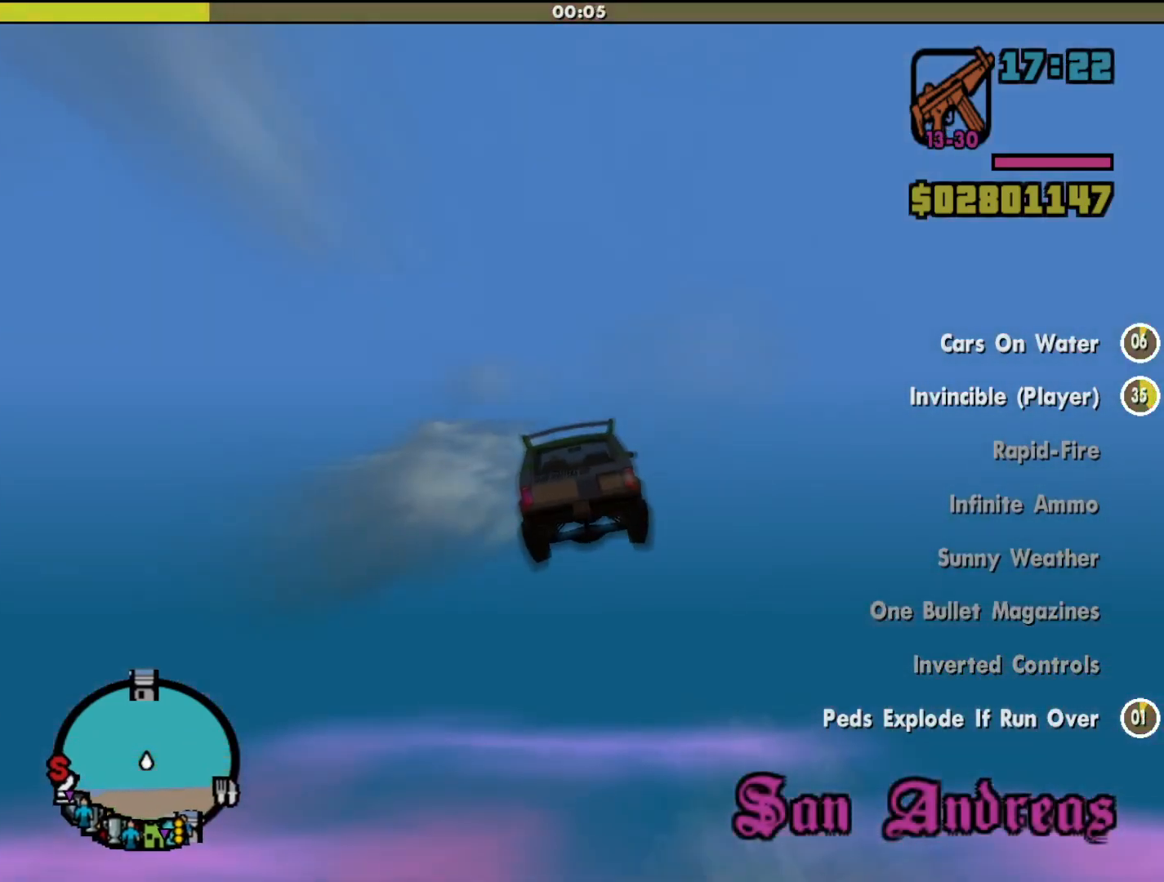
{"keys": ["s"], "mouse": [], "events": [[33, "up", "down"], [300, "up", "up"]]}
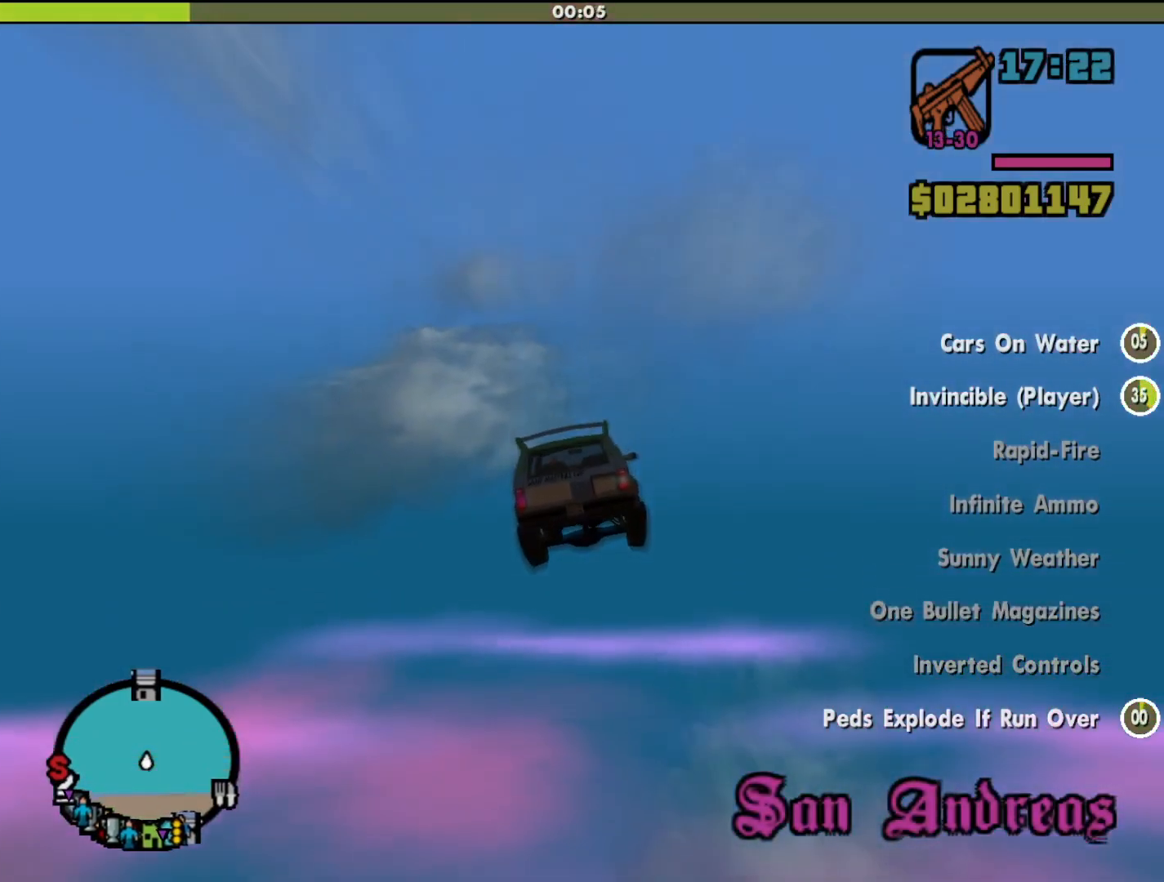
{"keys": ["s"], "mouse": [], "events": []}
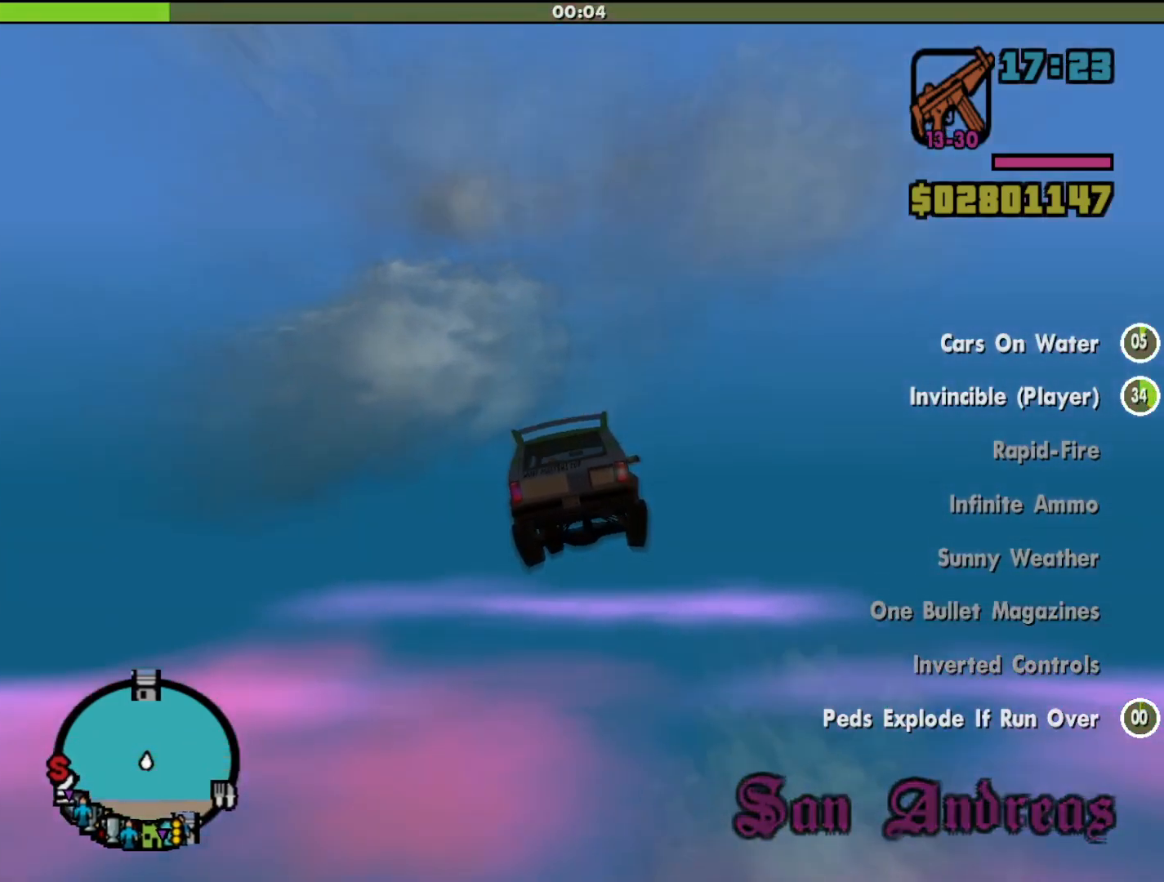
{"keys": ["s"], "mouse": [], "events": []}
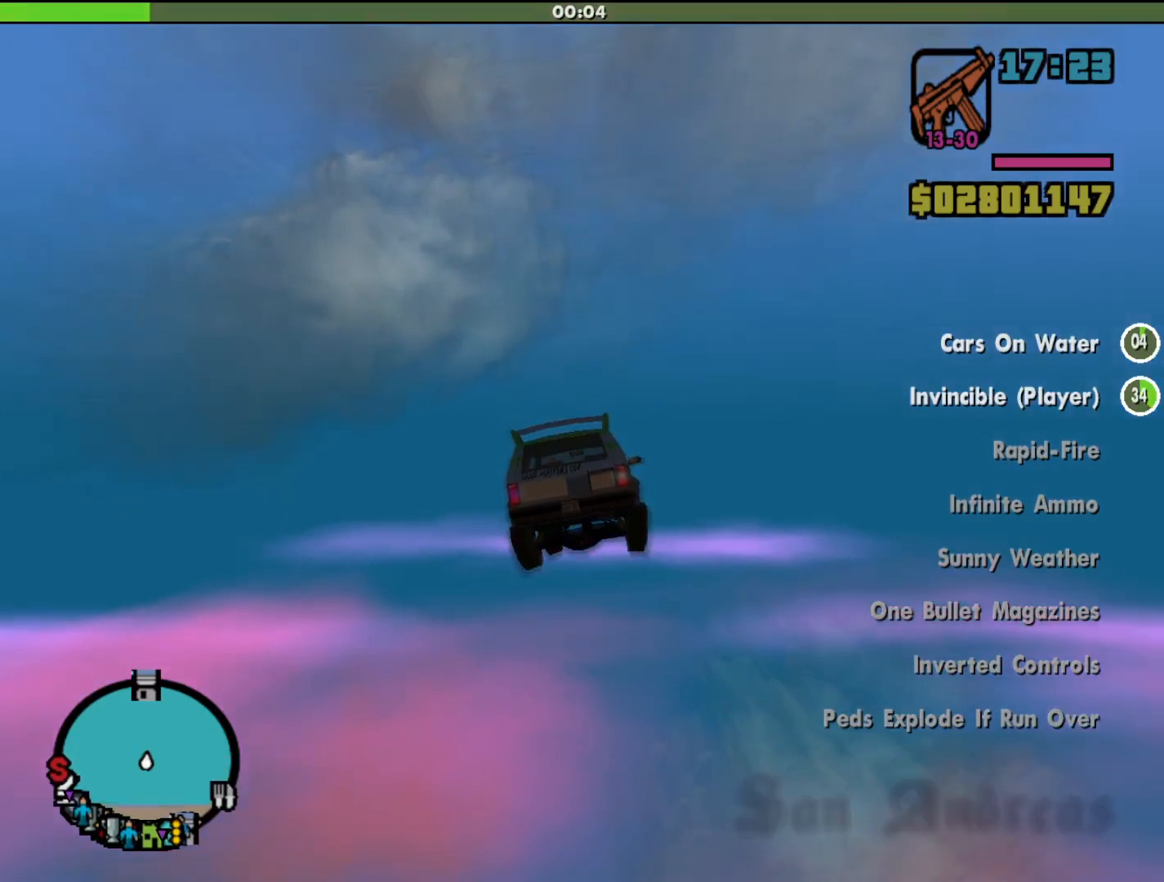
{"keys": ["s"], "mouse": [], "events": []}
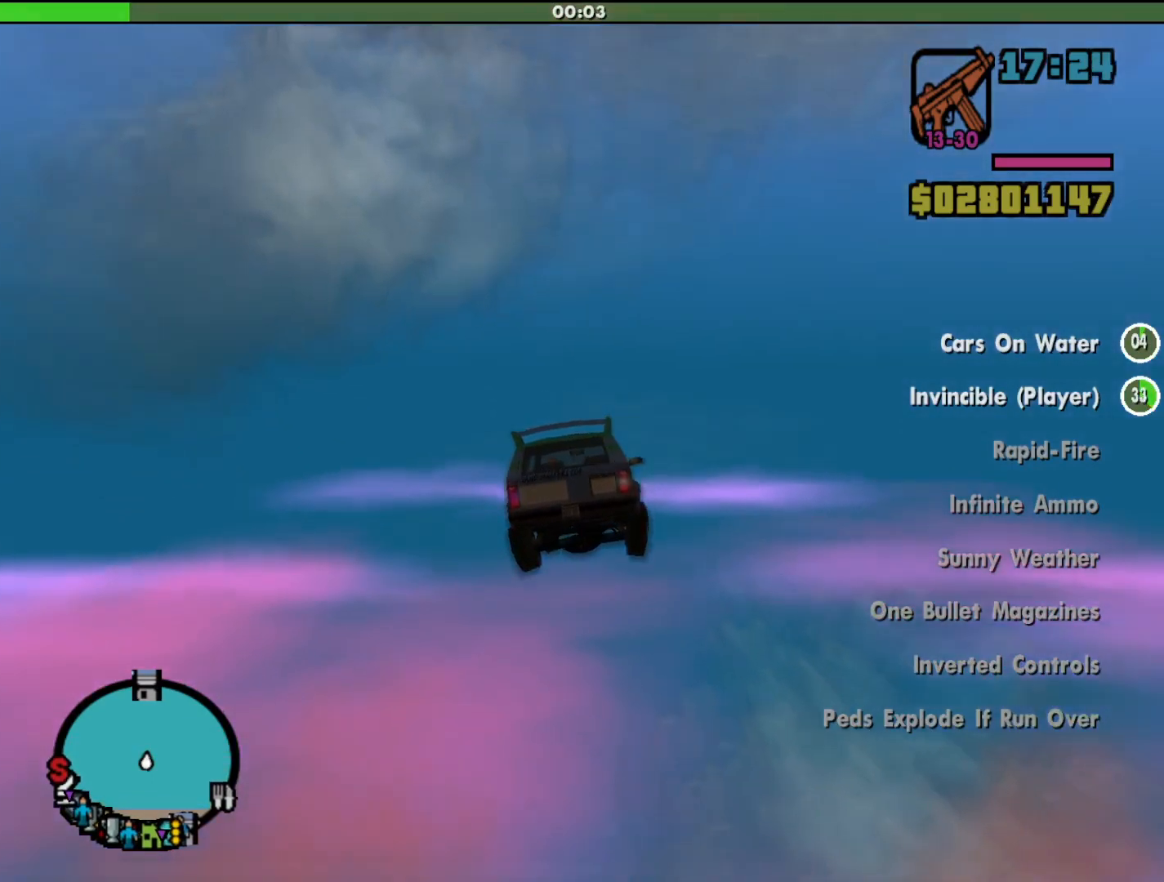
{"keys": [], "mouse": [], "events": [[267, "s", "up"]]}
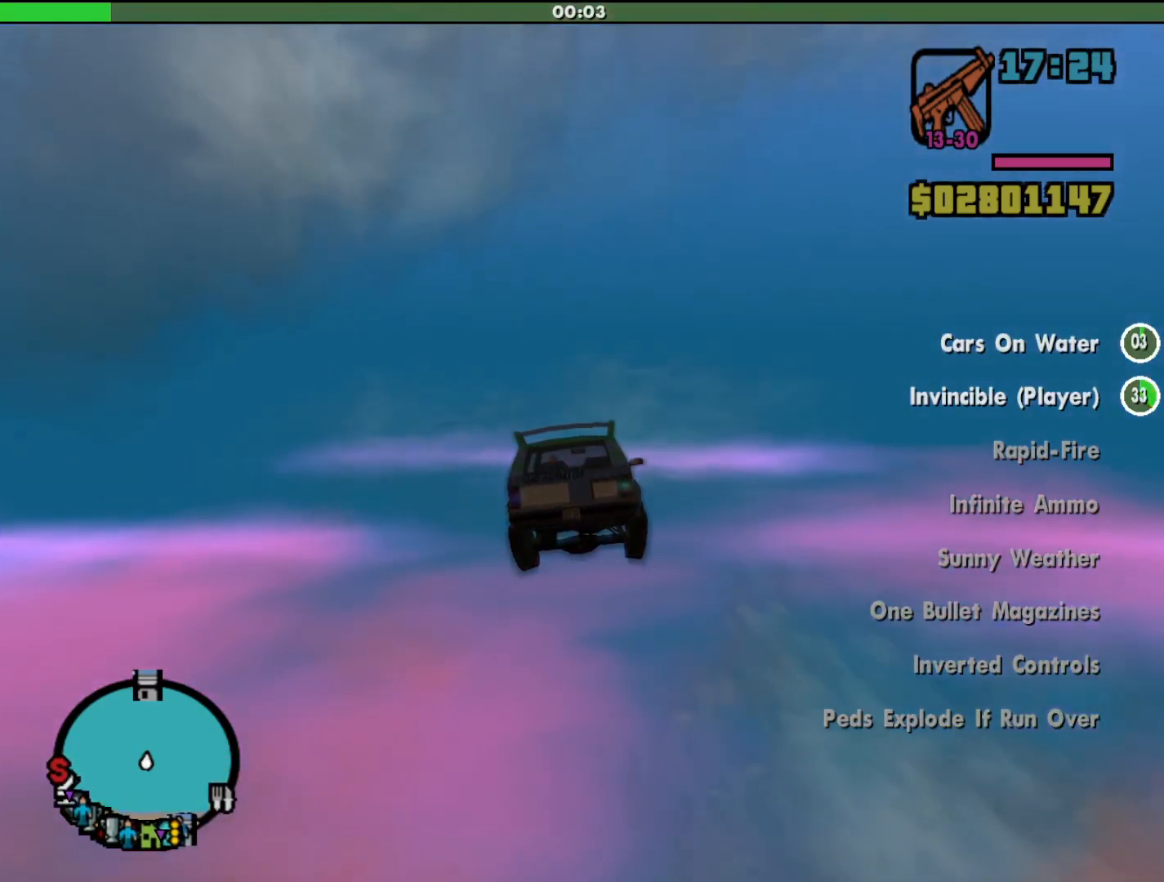
{"keys": ["w"], "mouse": [], "events": [[167, "w", "down"]]}
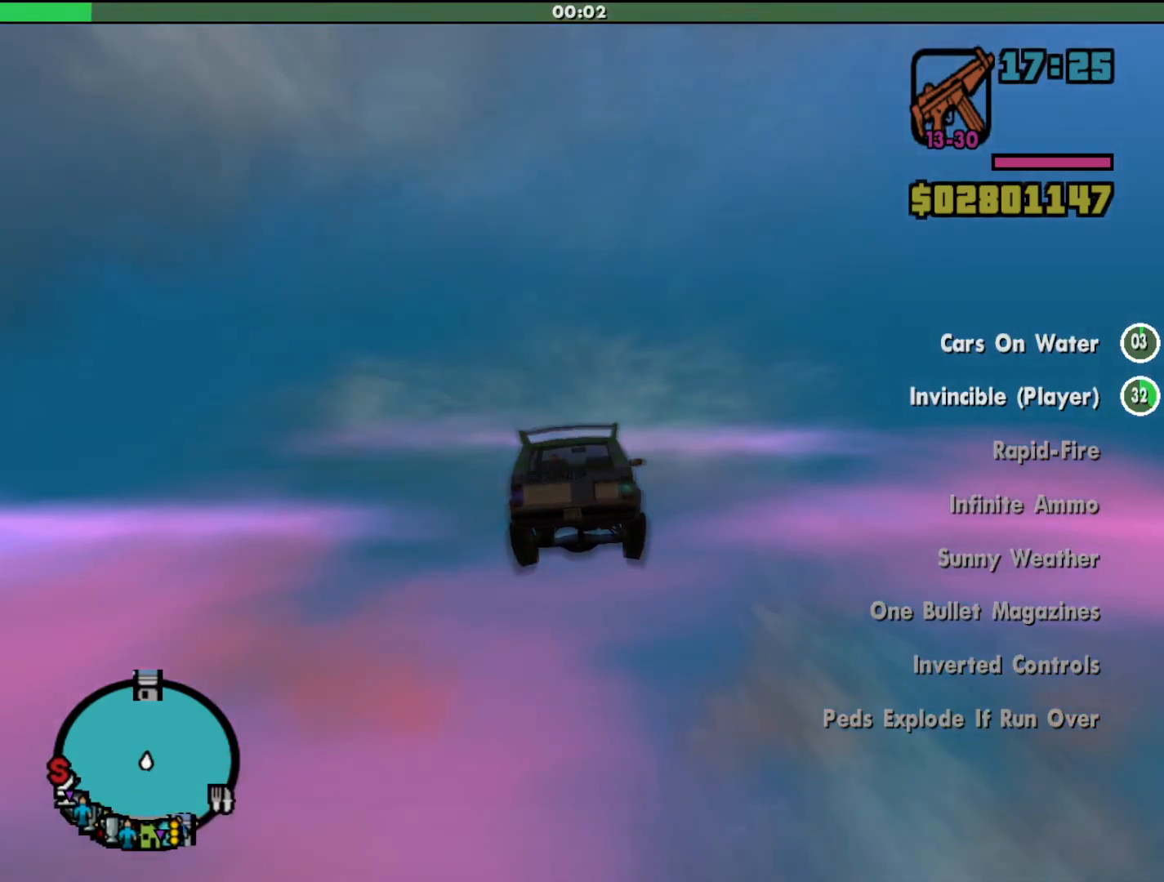
{"keys": ["w"], "mouse": [], "events": [[367, "up", "down"], [467, "up", "up"]]}
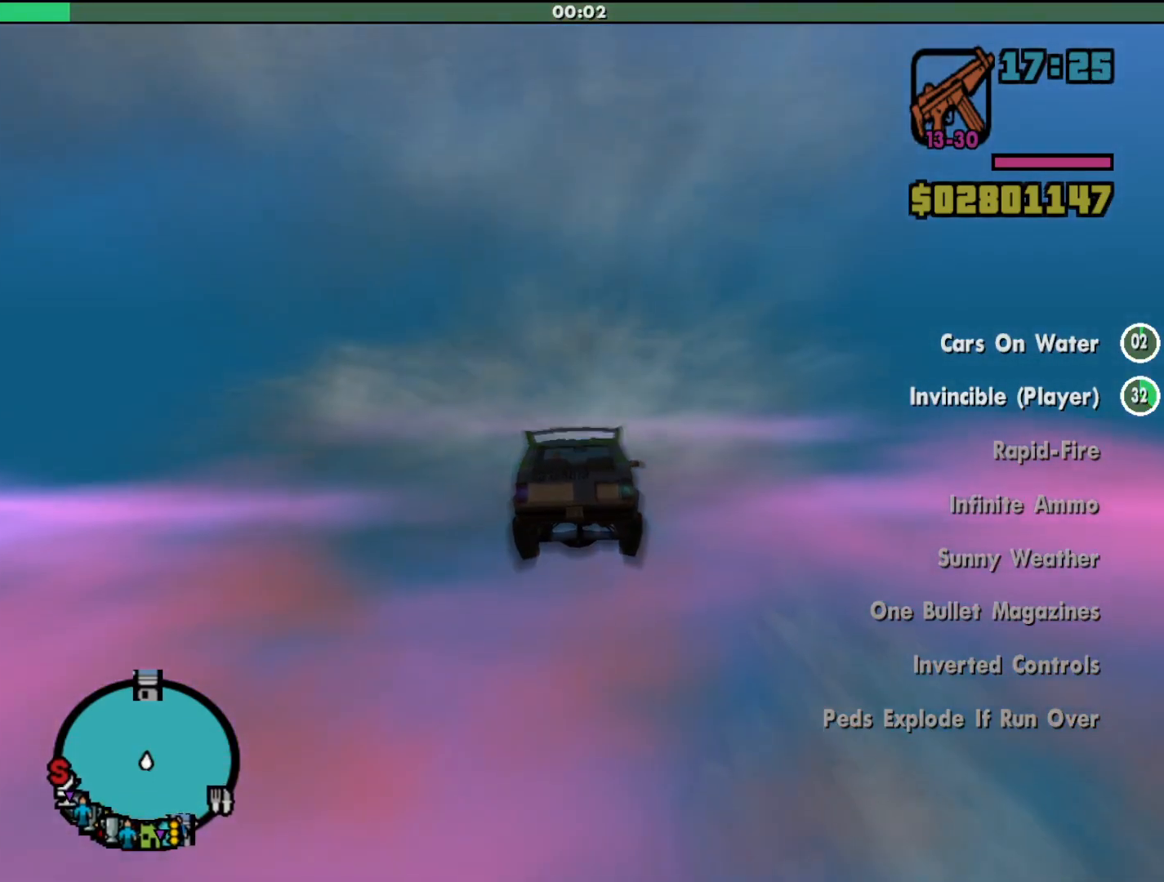
{"keys": ["w"], "mouse": [], "events": []}
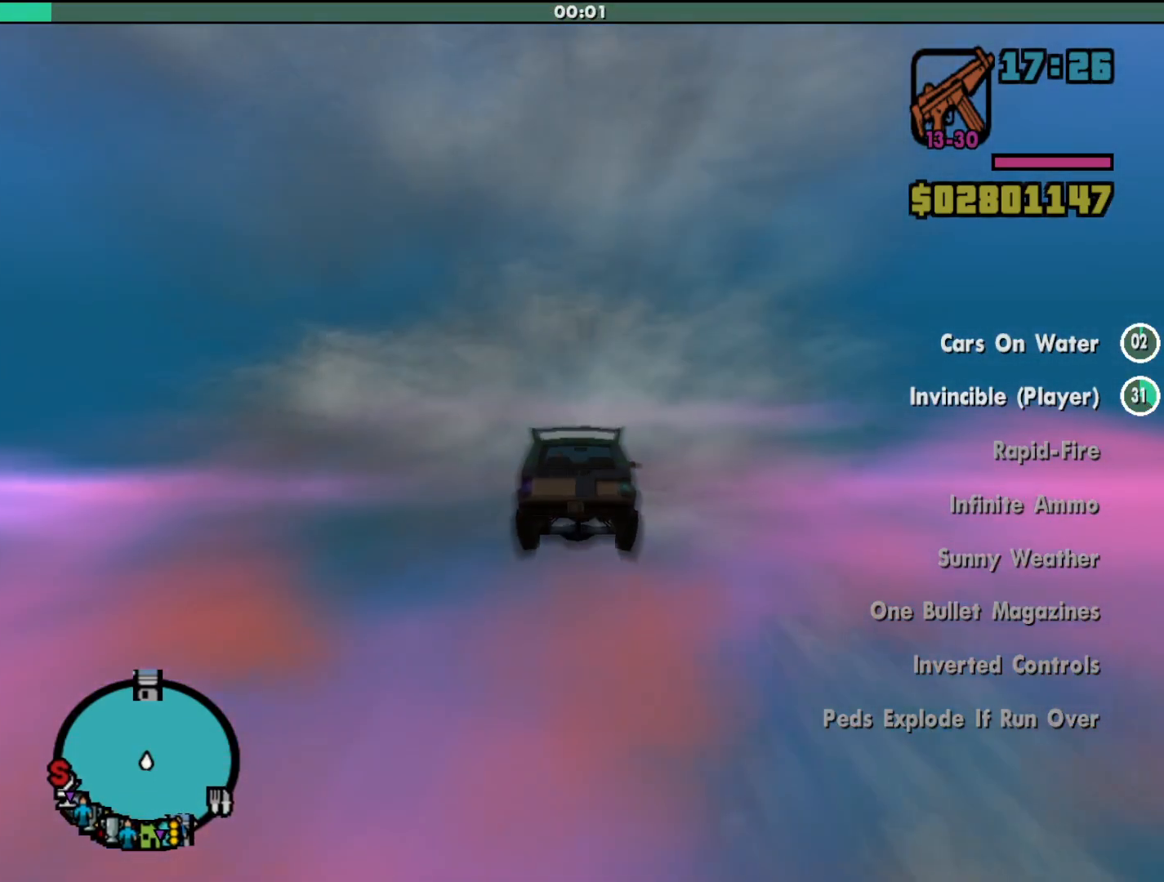
{"keys": ["w"], "mouse": [], "events": [[333, "up", "down"], [467, "up", "up"]]}
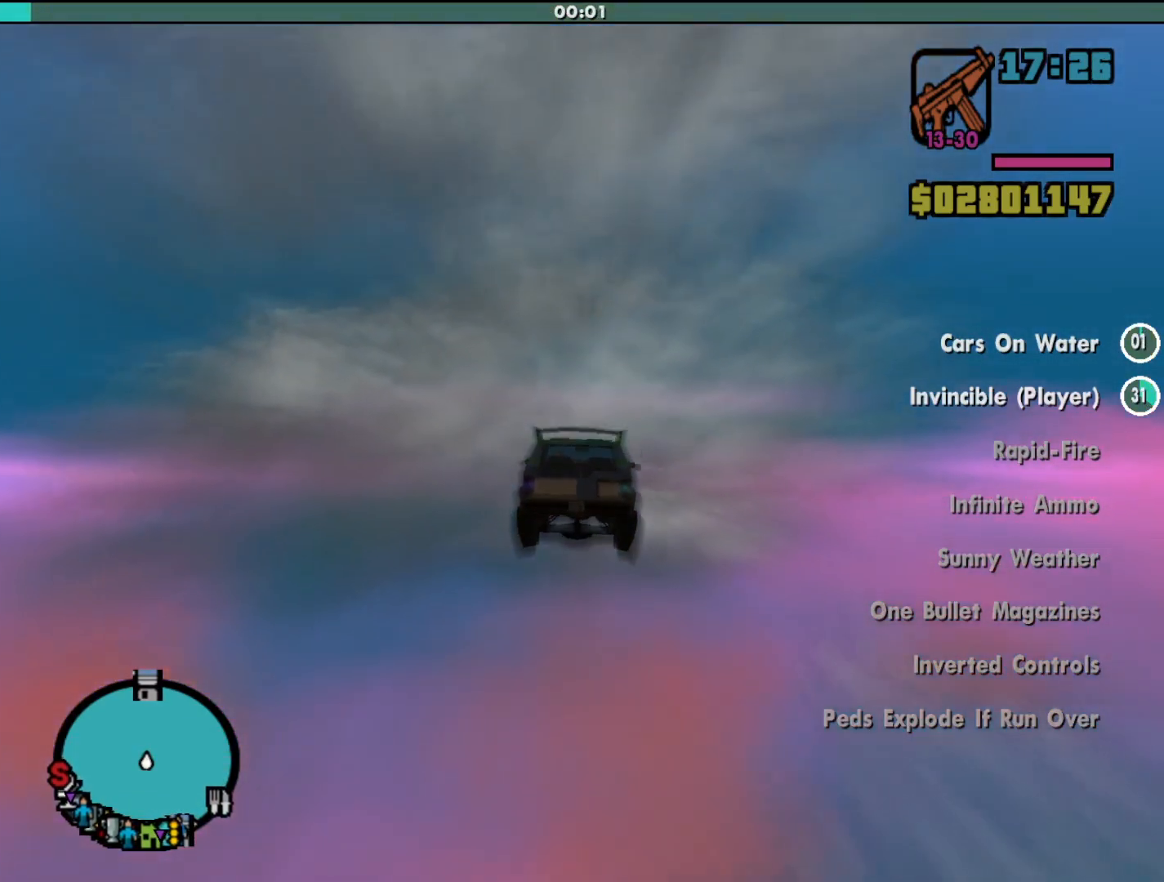
{"keys": ["w"], "mouse": [], "events": [[267, "down", "down"], [400, "down", "up"]]}
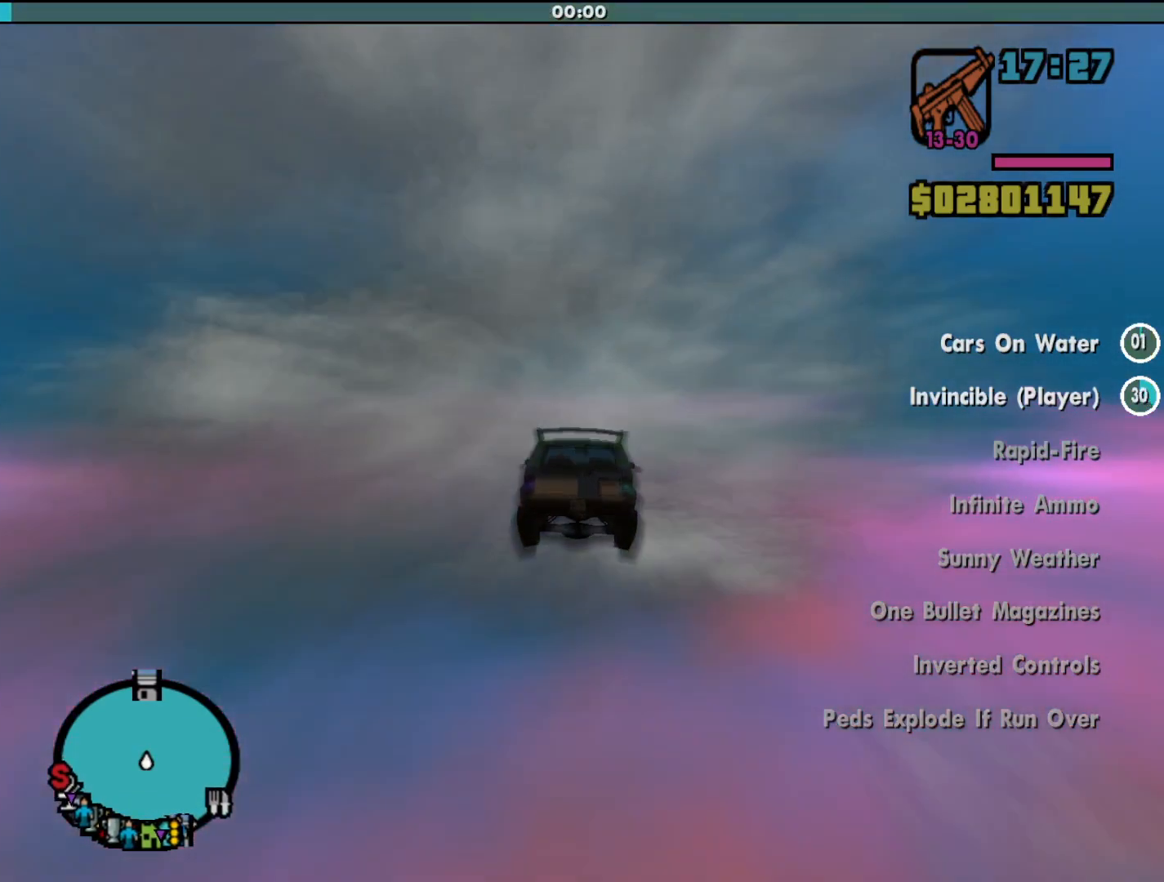
{"keys": ["w"], "mouse": [], "events": [[333, "up", "down"], [433, "up", "up"]]}
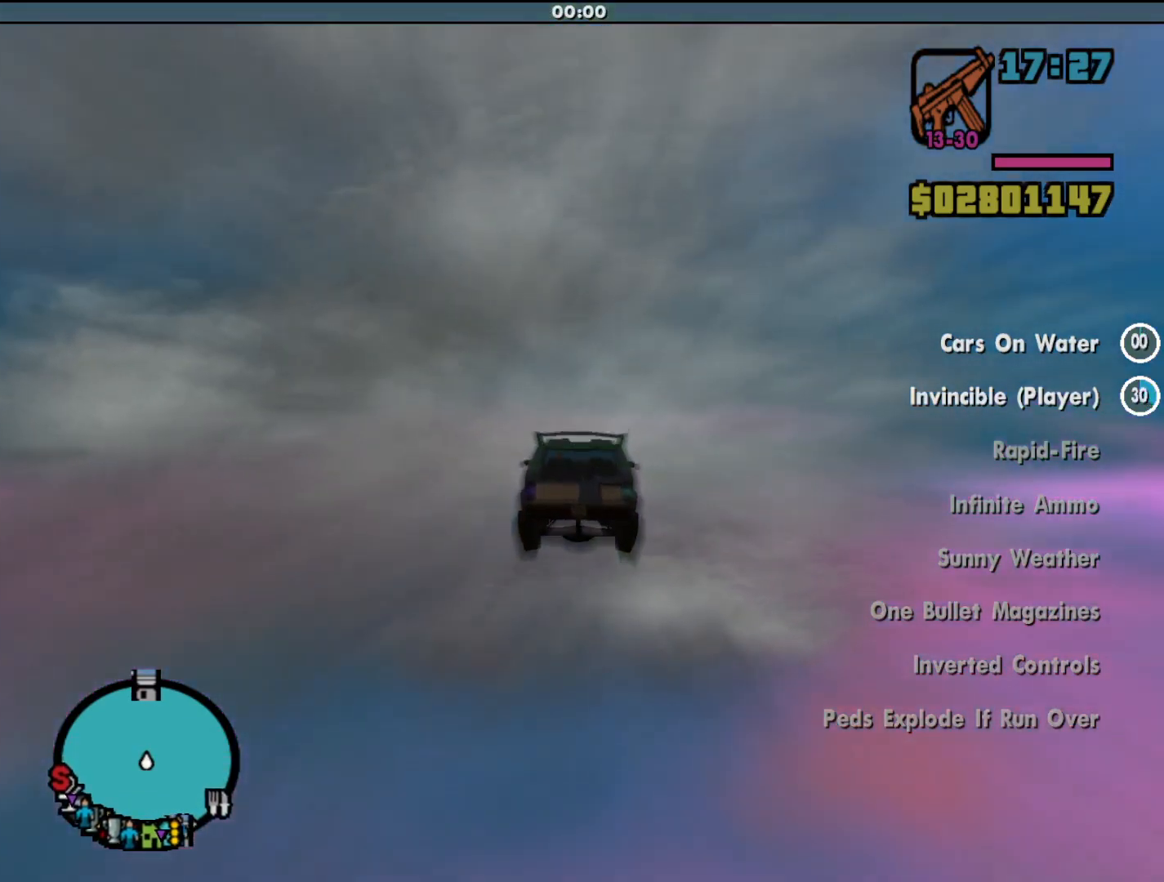
{"keys": ["w"], "mouse": [], "events": []}
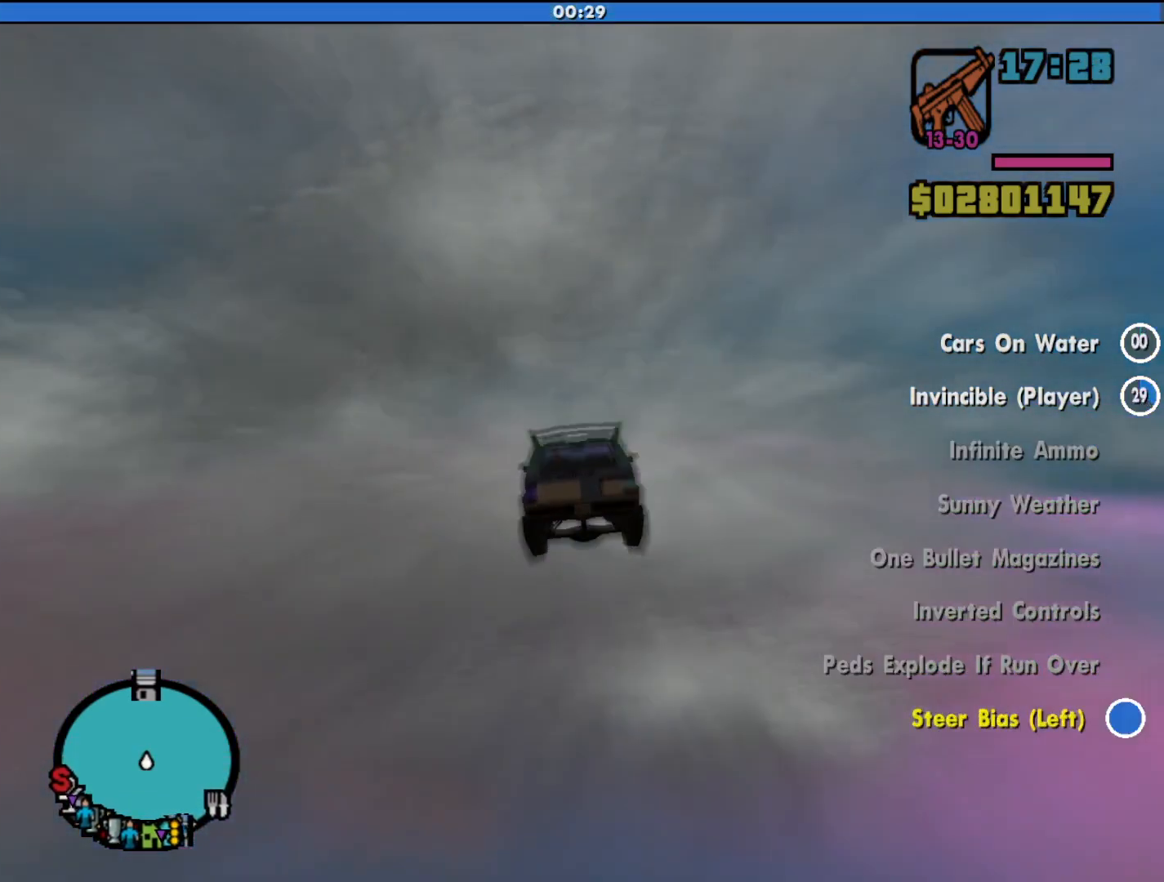
{"keys": ["w"], "mouse": [], "events": []}
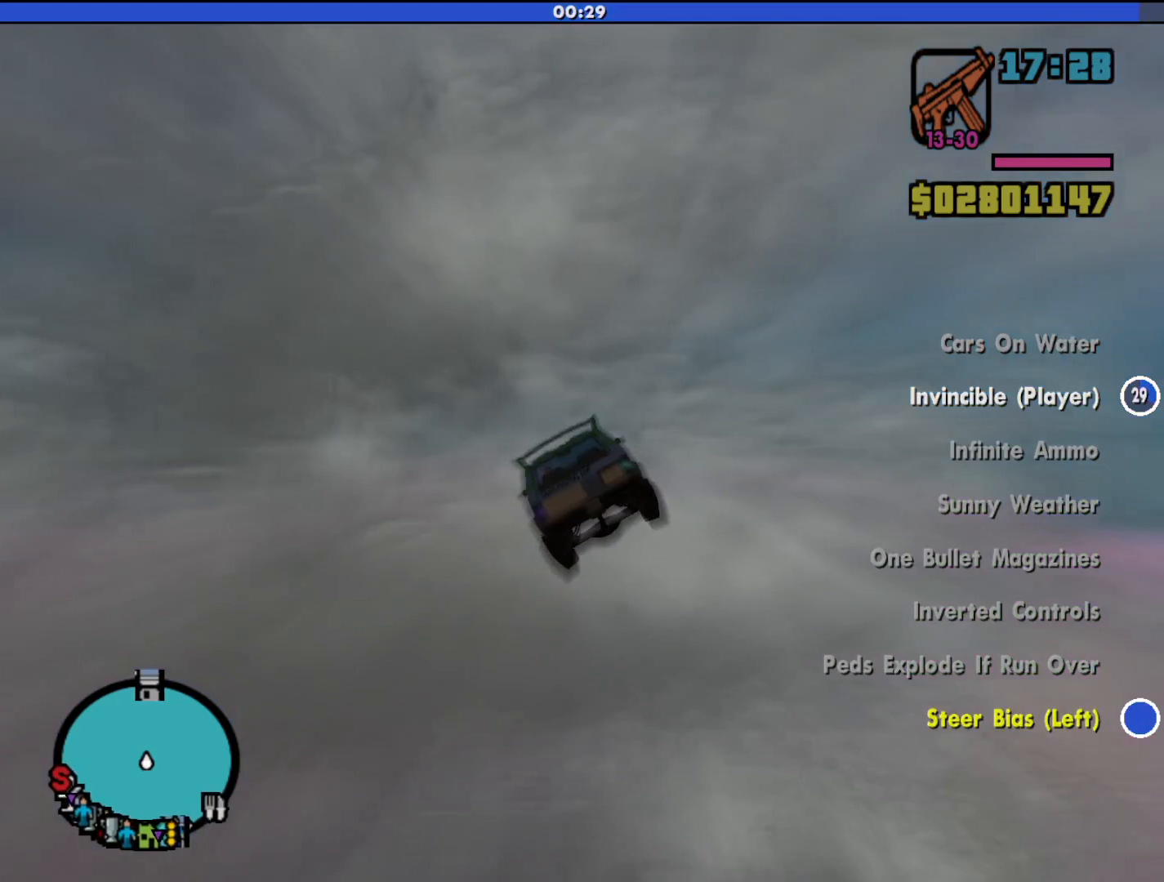
{"keys": ["d", "w"], "mouse": [], "events": [[233, "d", "down"]]}
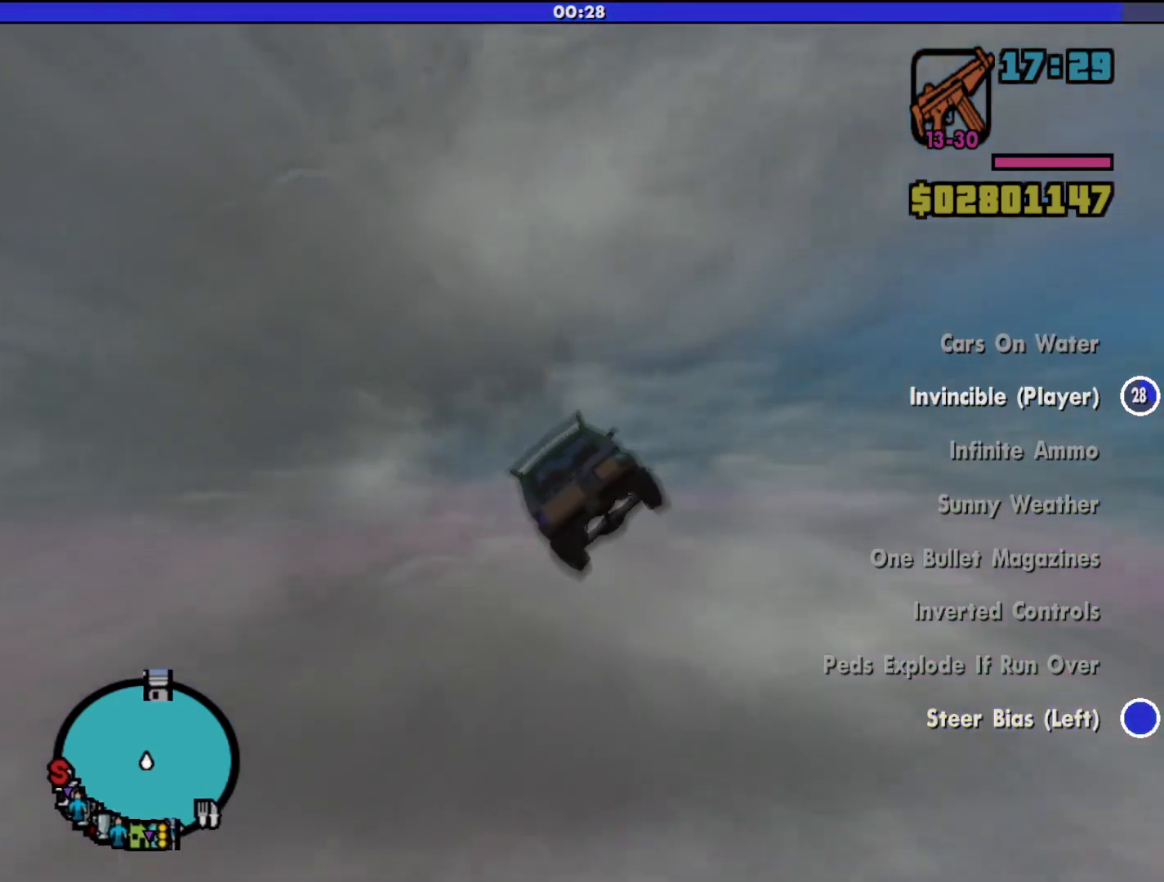
{"keys": ["d", "w"], "mouse": [], "events": []}
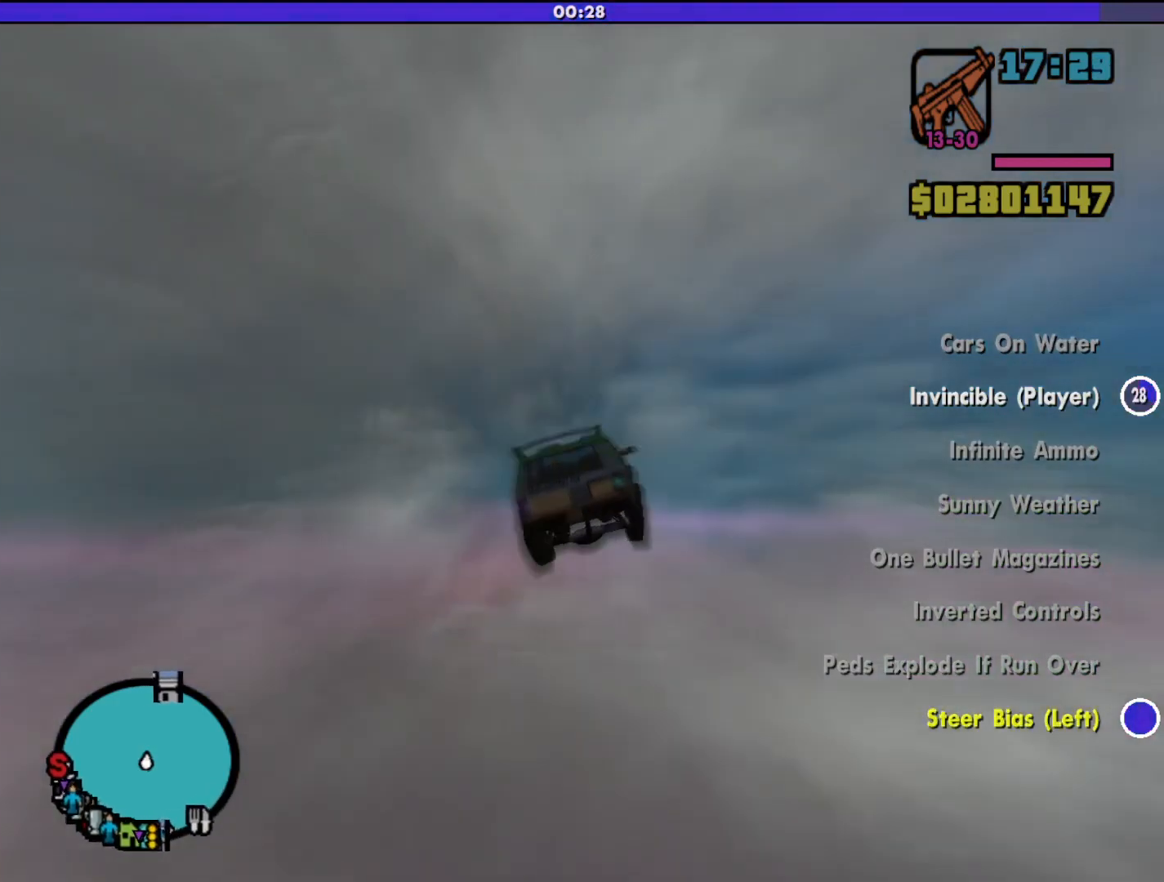
{"keys": ["d", "w"], "mouse": [], "events": []}
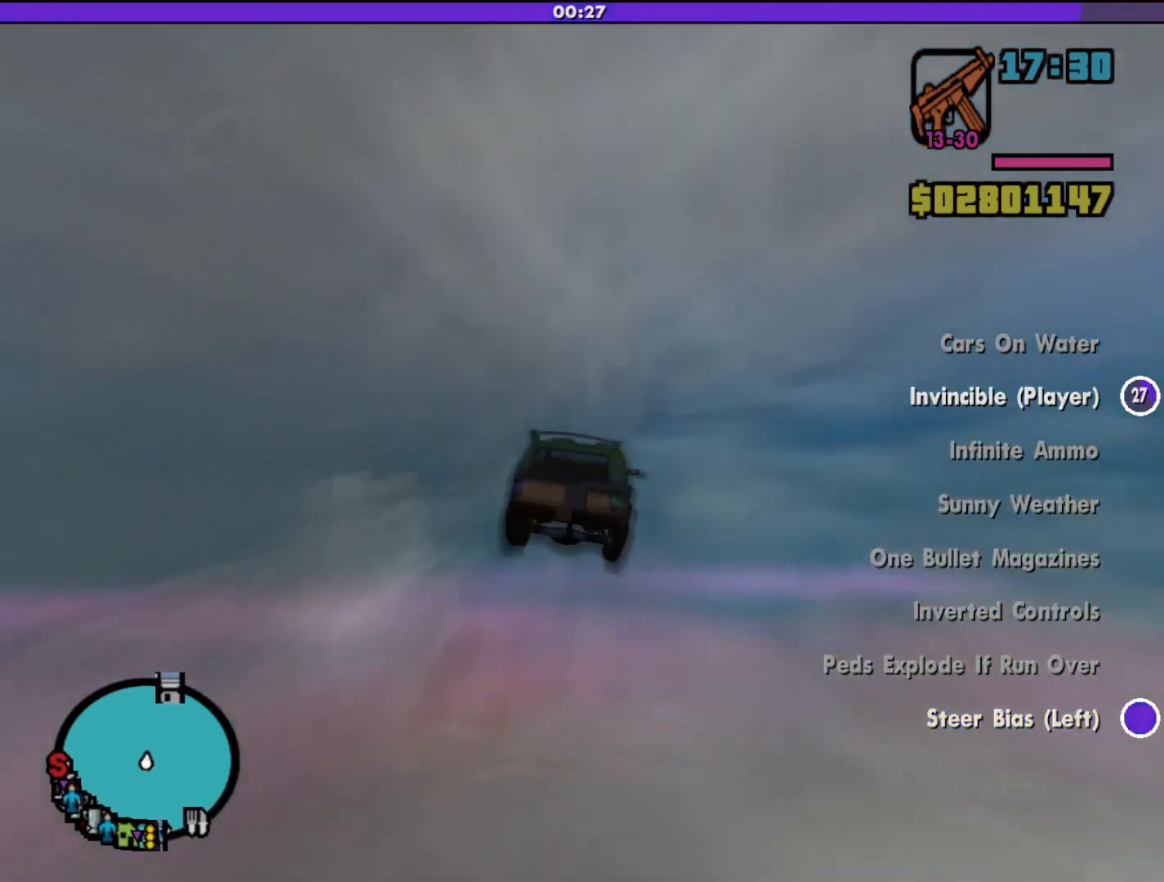
{"keys": ["a", "w"], "mouse": [], "events": [[367, "d", "up"], [500, "a", "down"]]}
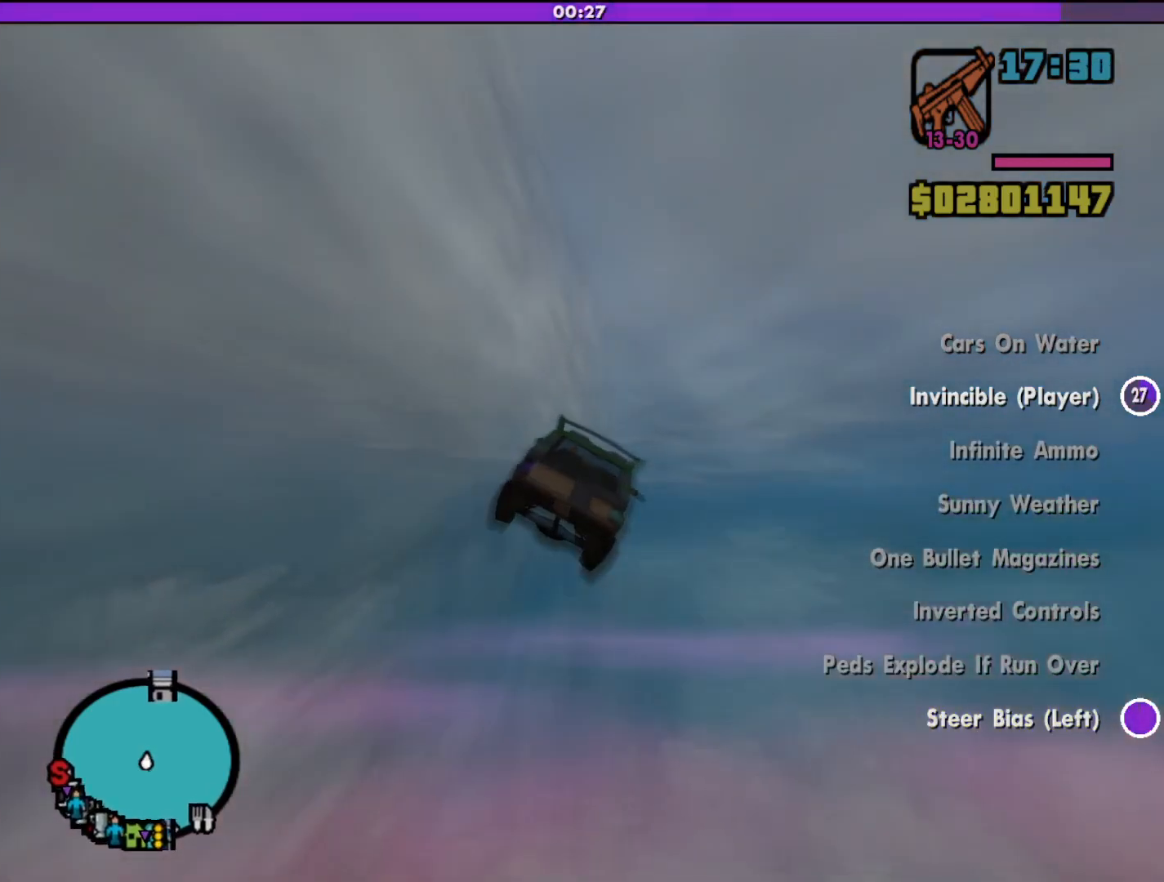
{"keys": ["d", "w"], "mouse": [], "events": [[133, "a", "up"], [433, "d", "down"]]}
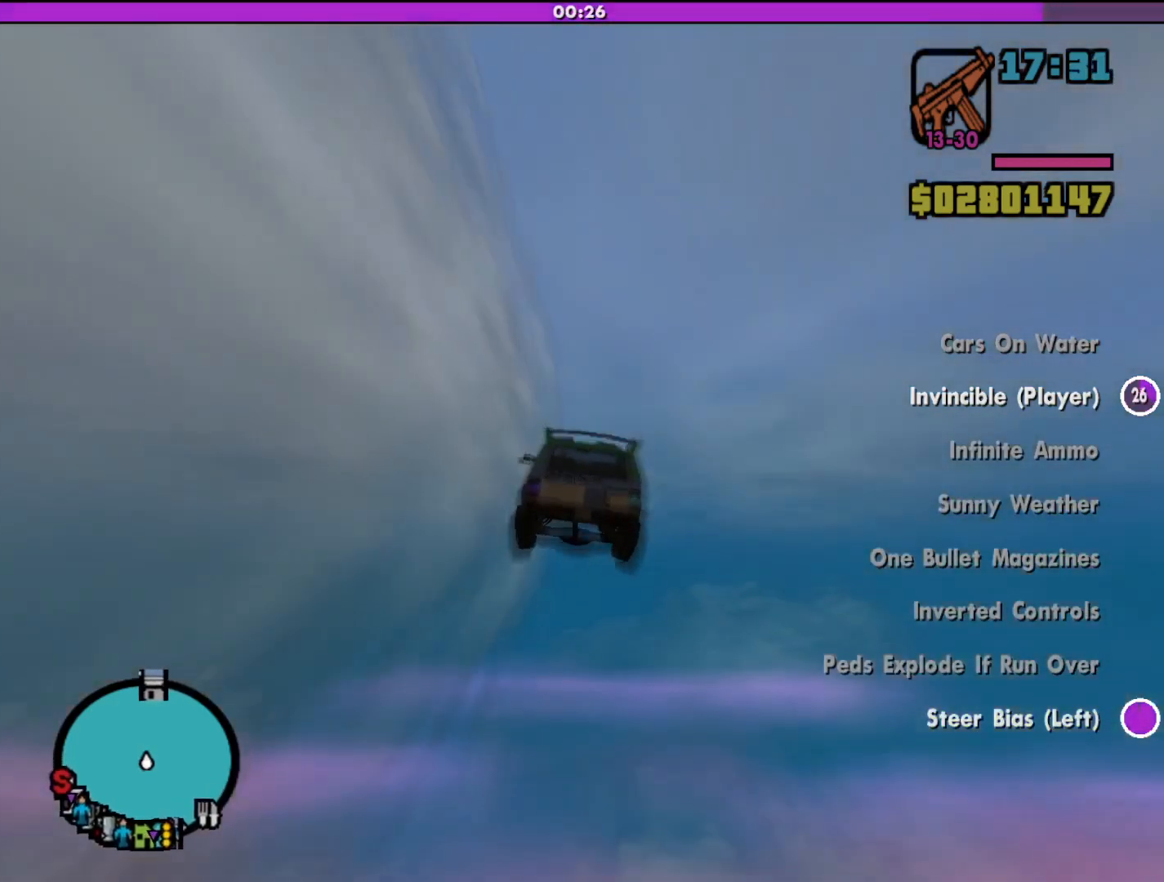
{"keys": ["up", "w"], "mouse": [], "events": [[400, "d", "up"], [467, "up", "down"]]}
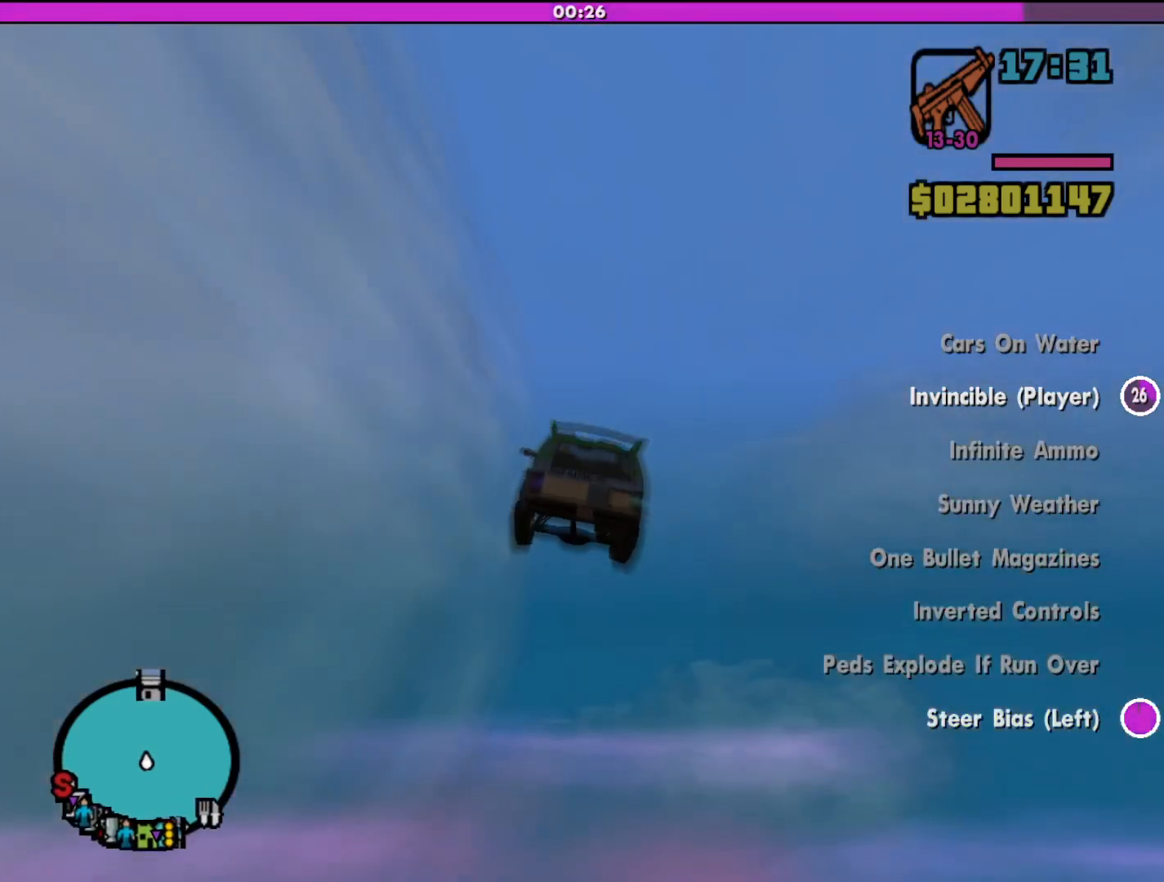
{"keys": ["up", "w"], "mouse": [], "events": [[33, "w", "up"], [333, "w", "down"]]}
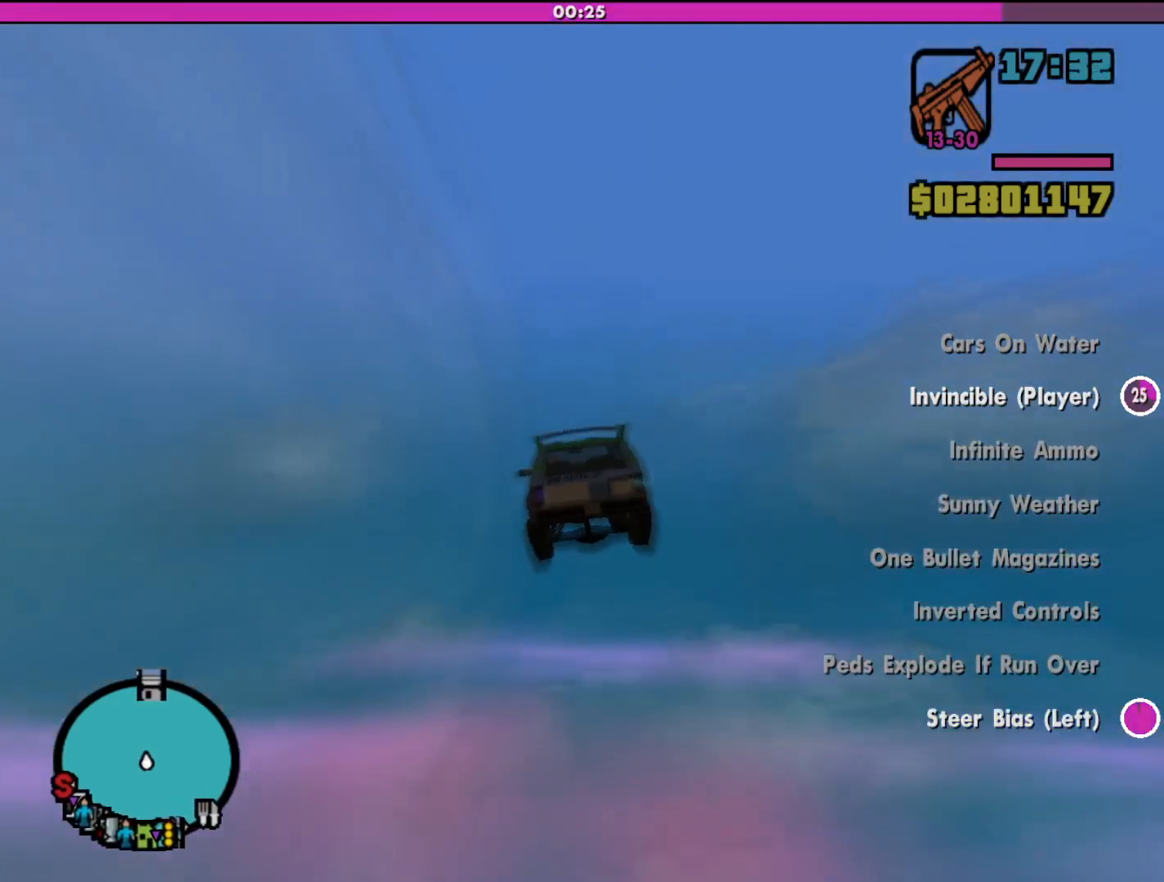
{"keys": ["d", "w"], "mouse": [], "events": [[167, "d", "down"], [300, "up", "up"]]}